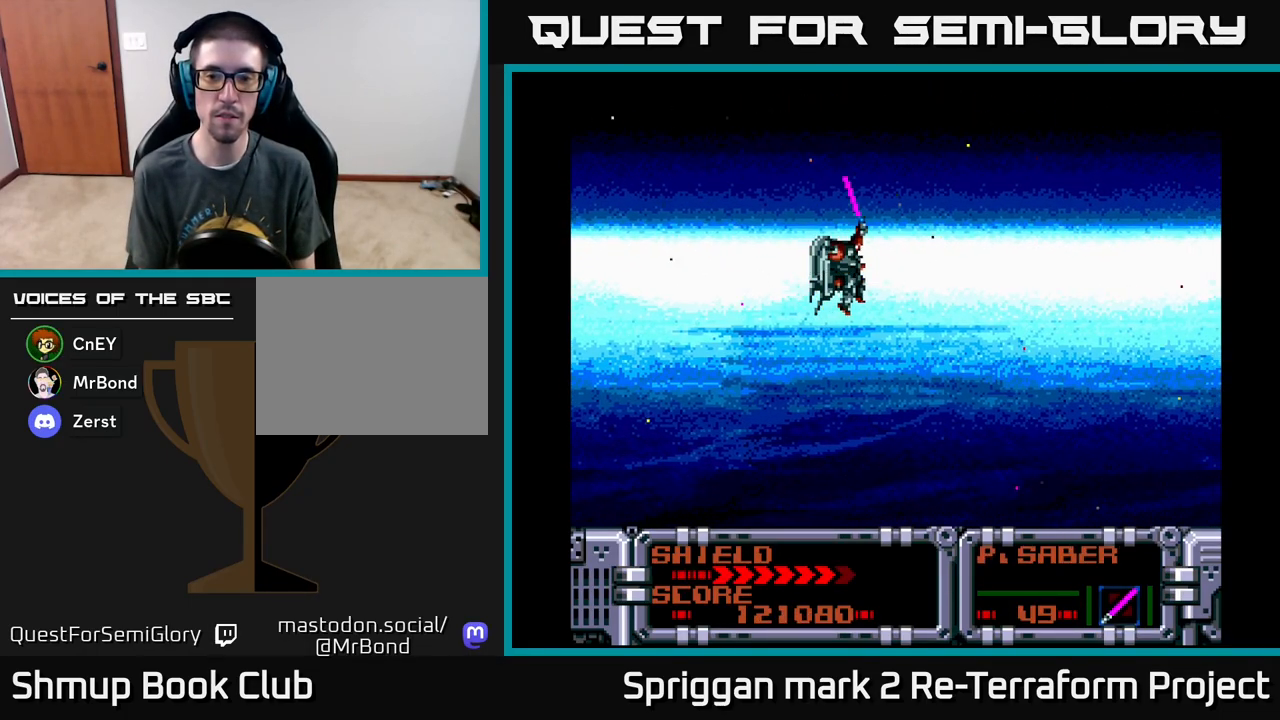
Gameplay with a controller (Xbox layout); each line is a JSON object with the inputs held at the frame after it. "events" lists button and stick changes between this image and that frame as [ms after this image, input, new state], when the widget could be followed in between. Not read: left_stick right_stick.
{"buttons": ["X"], "events": [[367, "X", "down"]]}
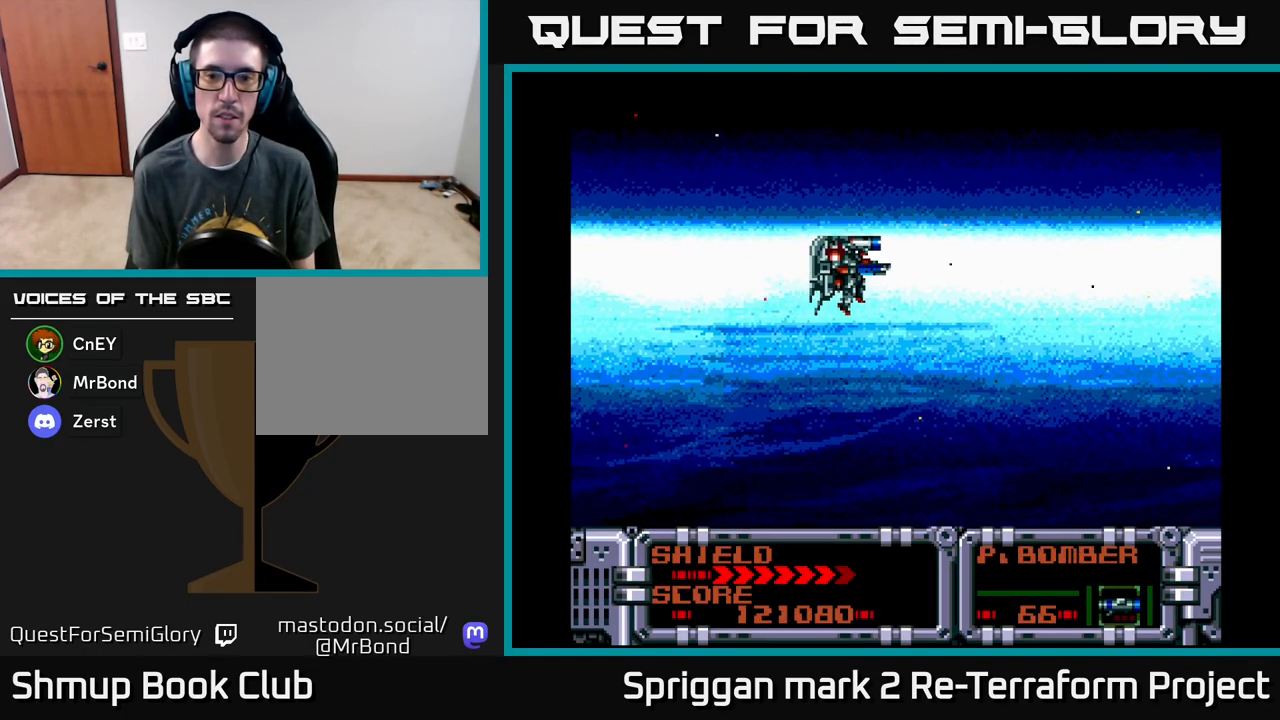
{"buttons": [], "events": [[50, "X", "up"]]}
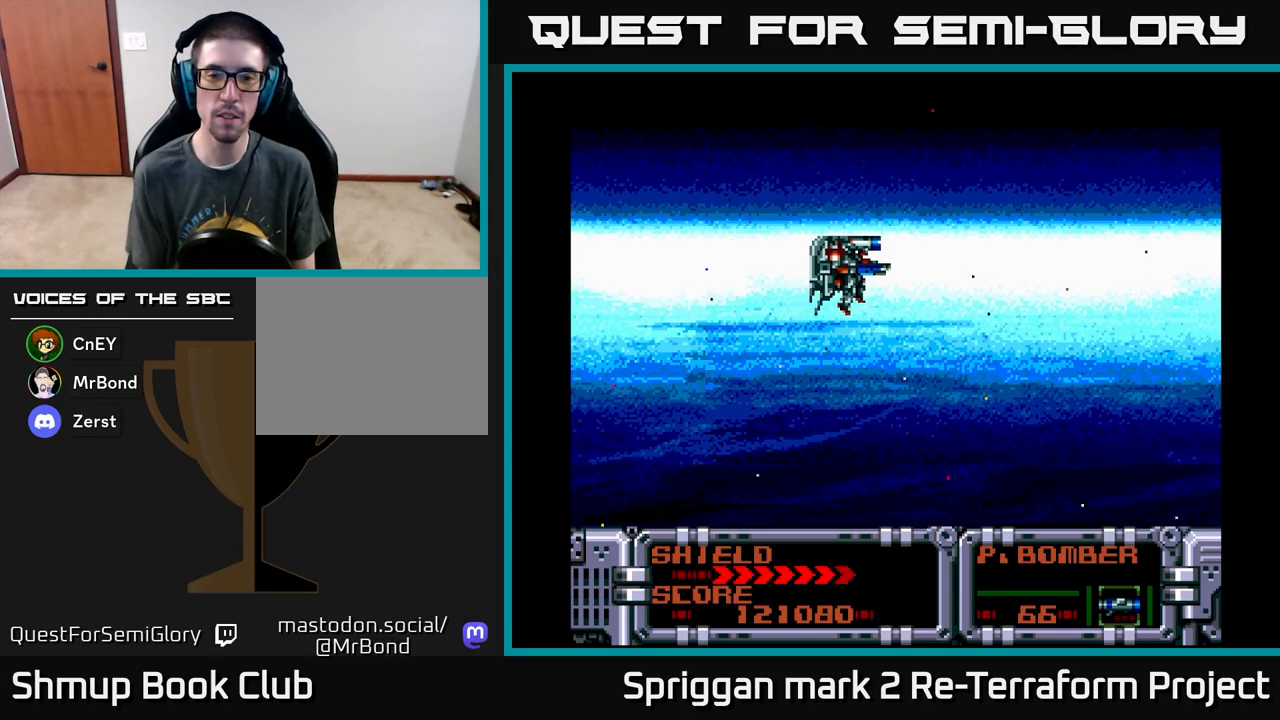
{"buttons": [], "events": []}
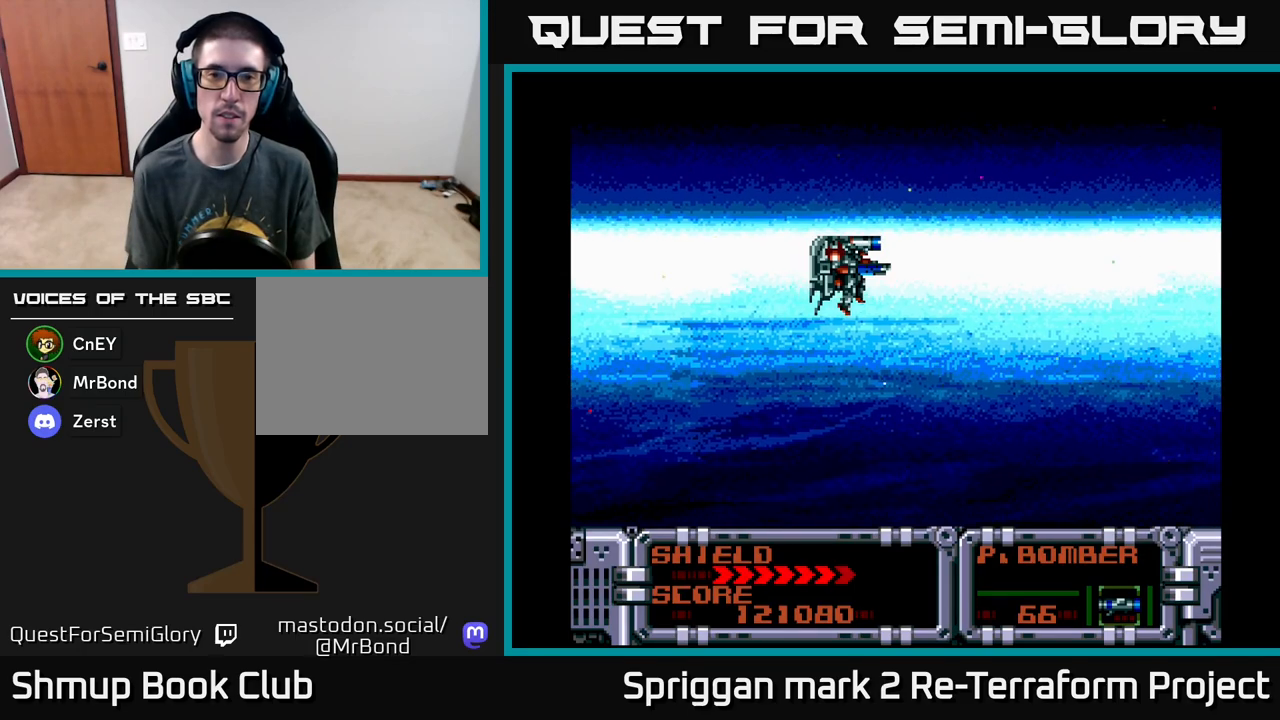
{"buttons": [], "events": [[217, "DPAD_DOWN", "down"], [267, "DPAD_LEFT", "down"], [283, "DPAD_DOWN", "up"], [450, "DPAD_LEFT", "up"]]}
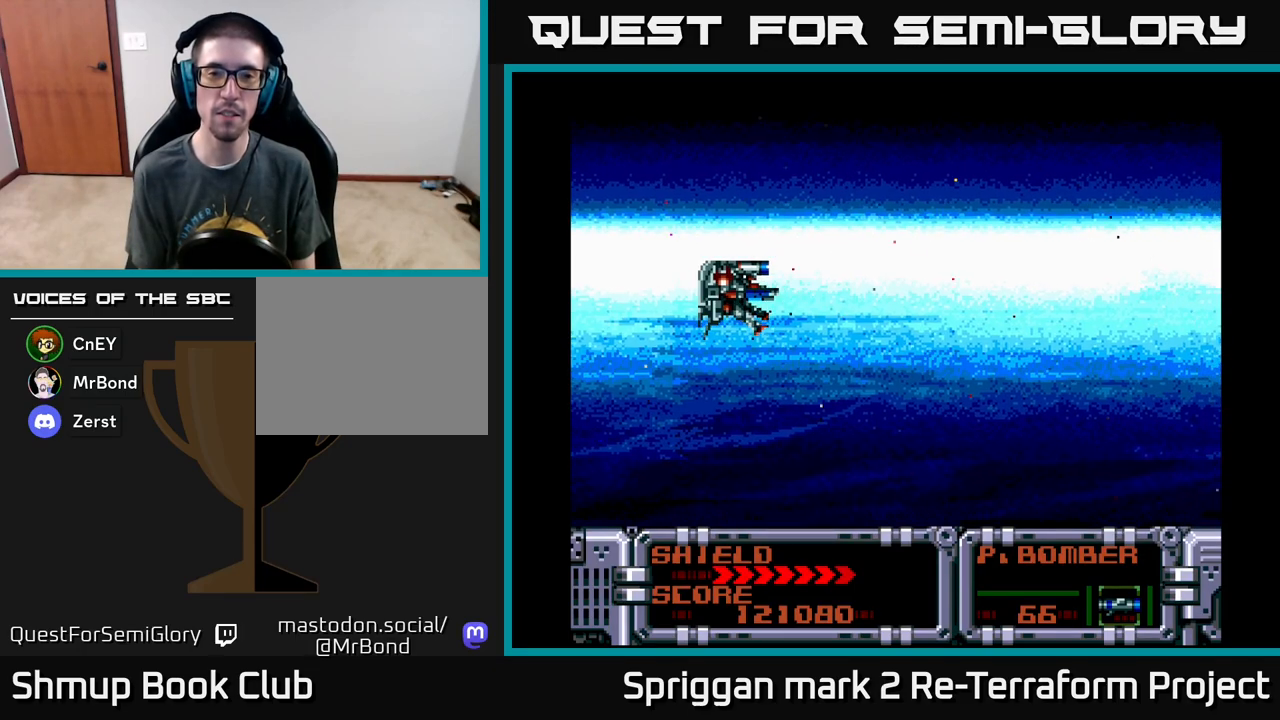
{"buttons": [], "events": []}
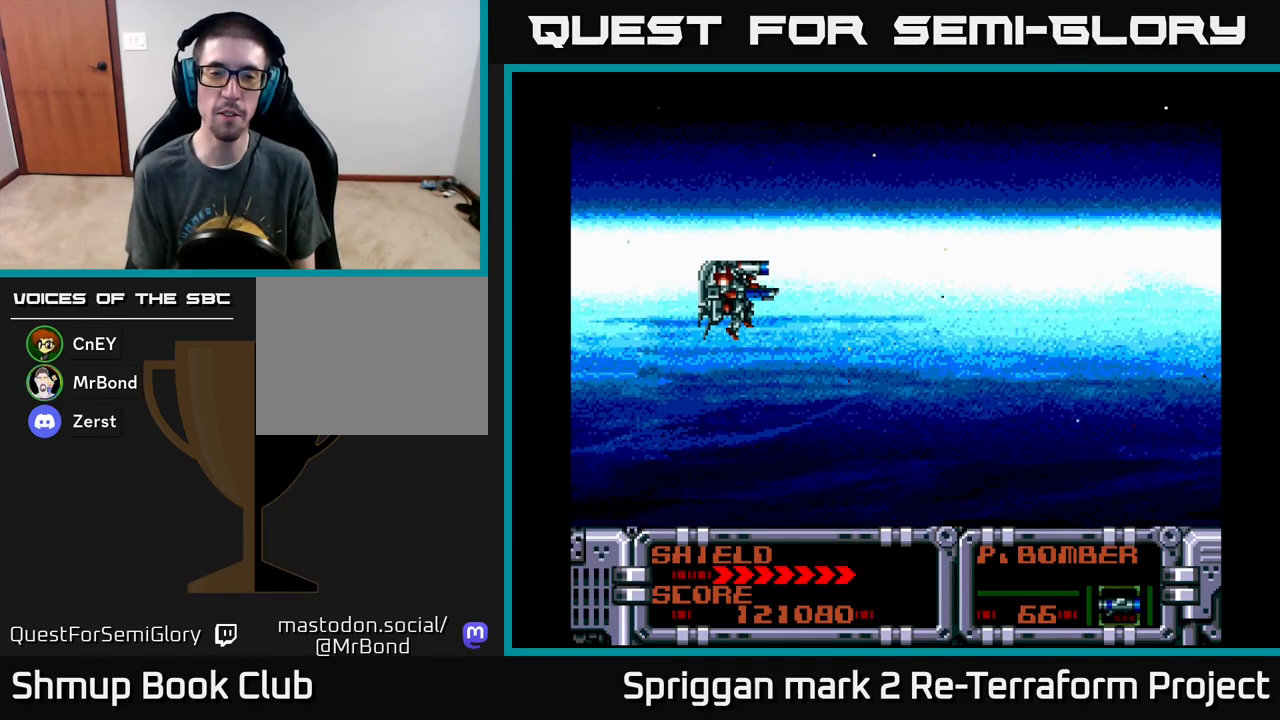
{"buttons": [], "events": [[183, "DPAD_DOWN", "down"], [333, "DPAD_DOWN", "up"]]}
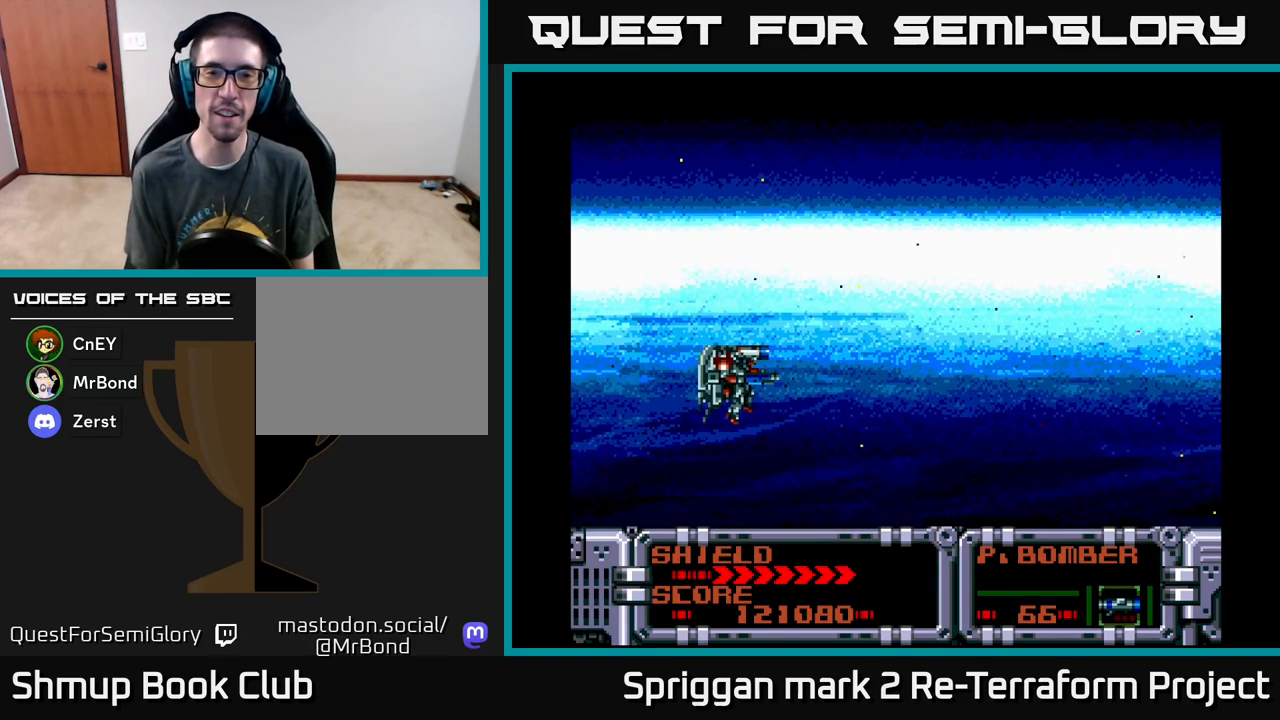
{"buttons": [], "events": [[83, "DPAD_UP", "down"], [300, "DPAD_UP", "up"]]}
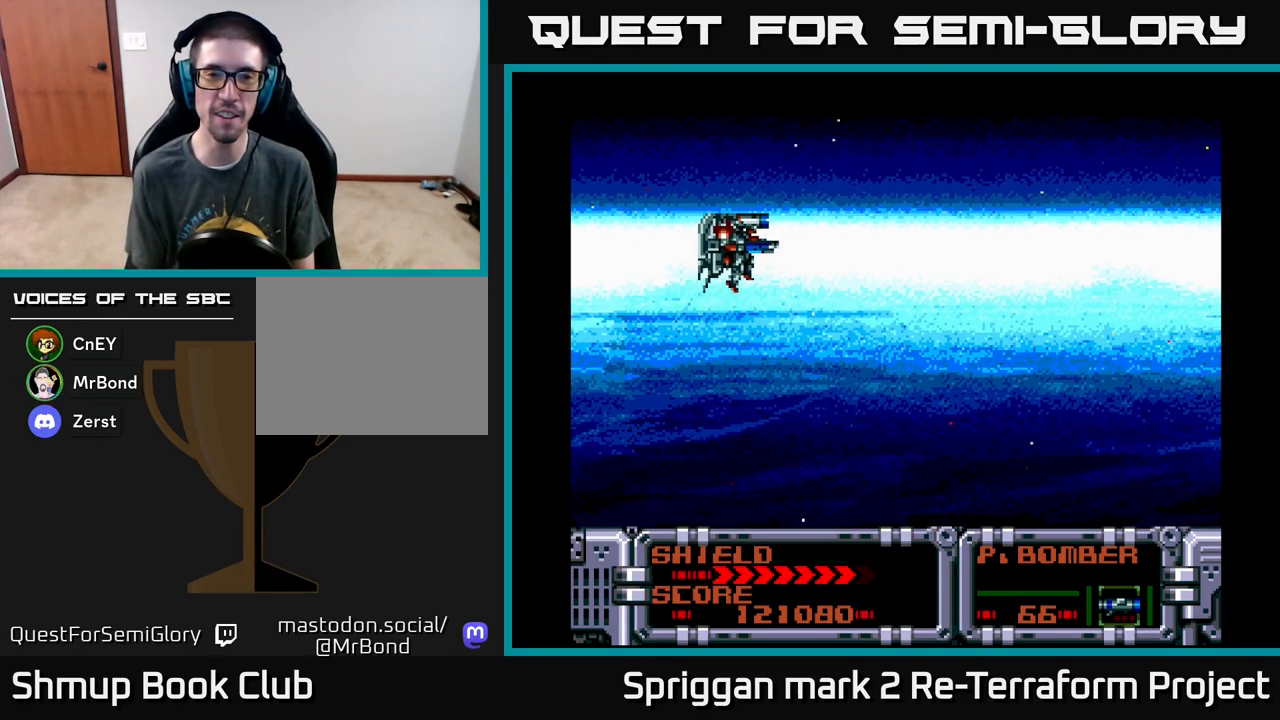
{"buttons": [], "events": []}
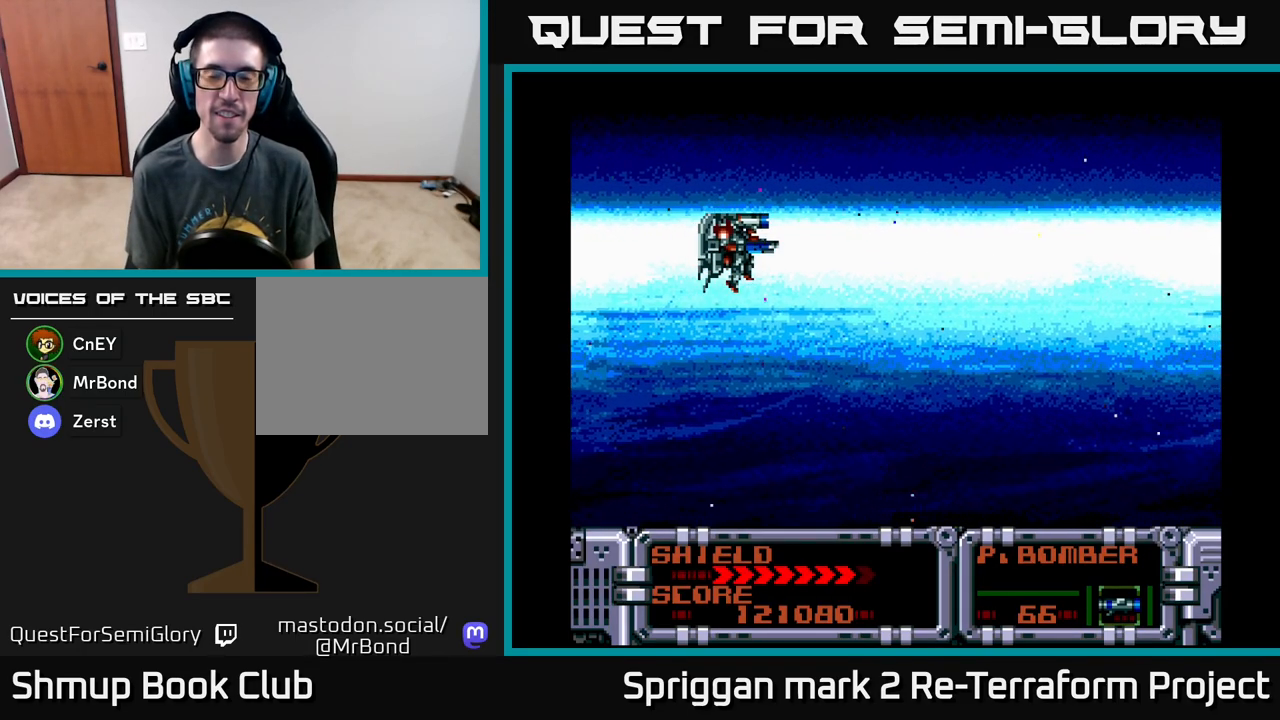
{"buttons": [], "events": [[83, "DPAD_DOWN", "down"], [250, "DPAD_DOWN", "up"]]}
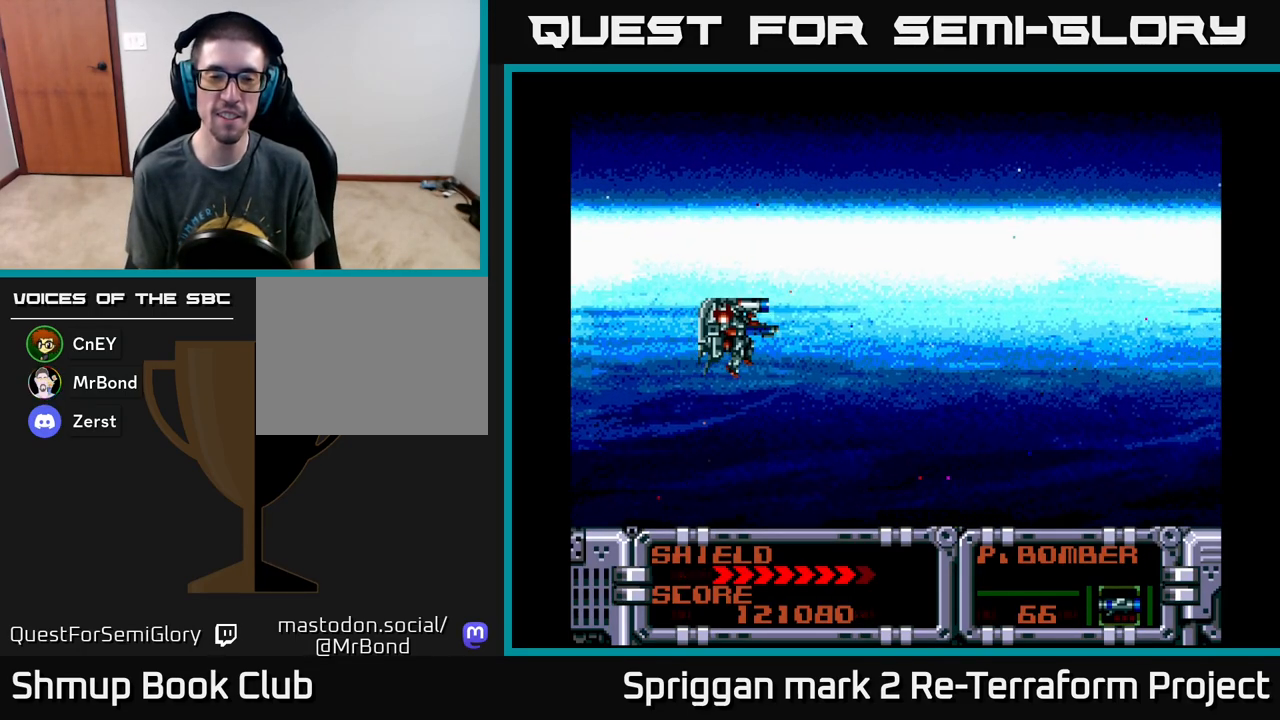
{"buttons": [], "events": []}
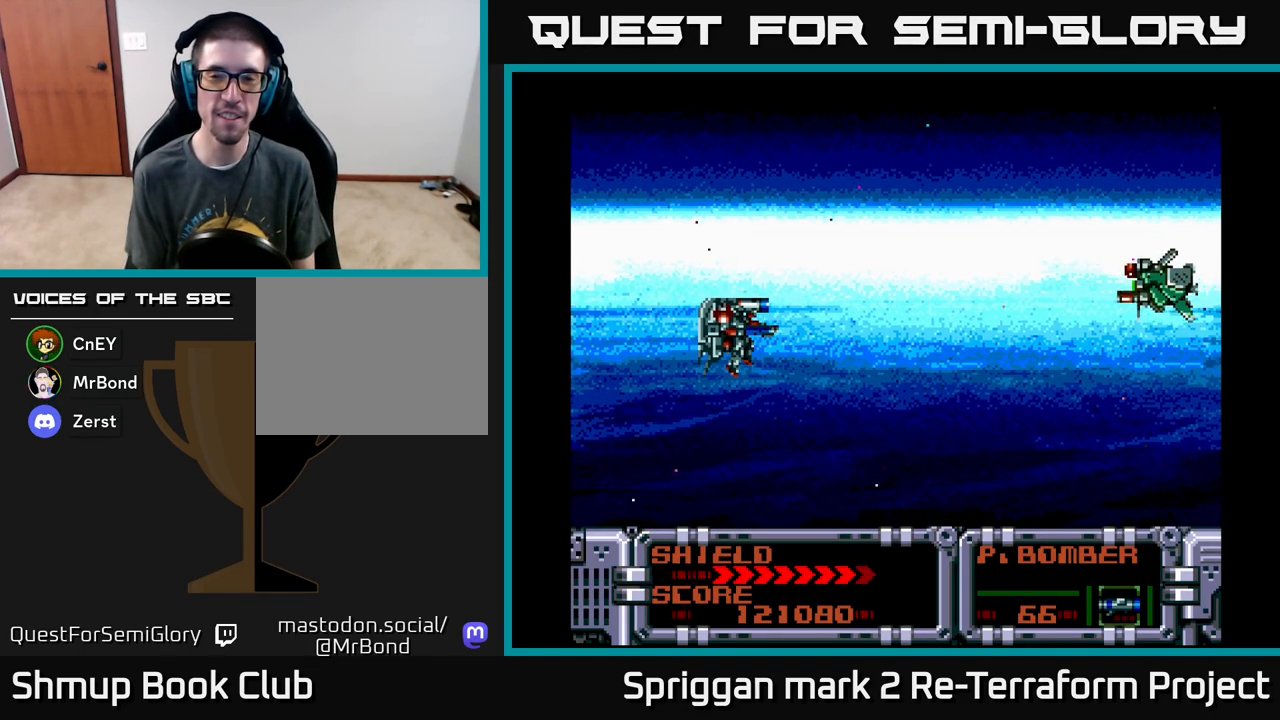
{"buttons": ["A", "DPAD_UP", "DPAD_RIGHT"], "events": [[150, "A", "down"], [150, "DPAD_UP", "down"], [283, "A", "up"], [283, "DPAD_RIGHT", "down"], [317, "DPAD_UP", "up"], [333, "DPAD_DOWN", "down"], [467, "A", "down"], [467, "DPAD_DOWN", "up"], [500, "DPAD_UP", "down"]]}
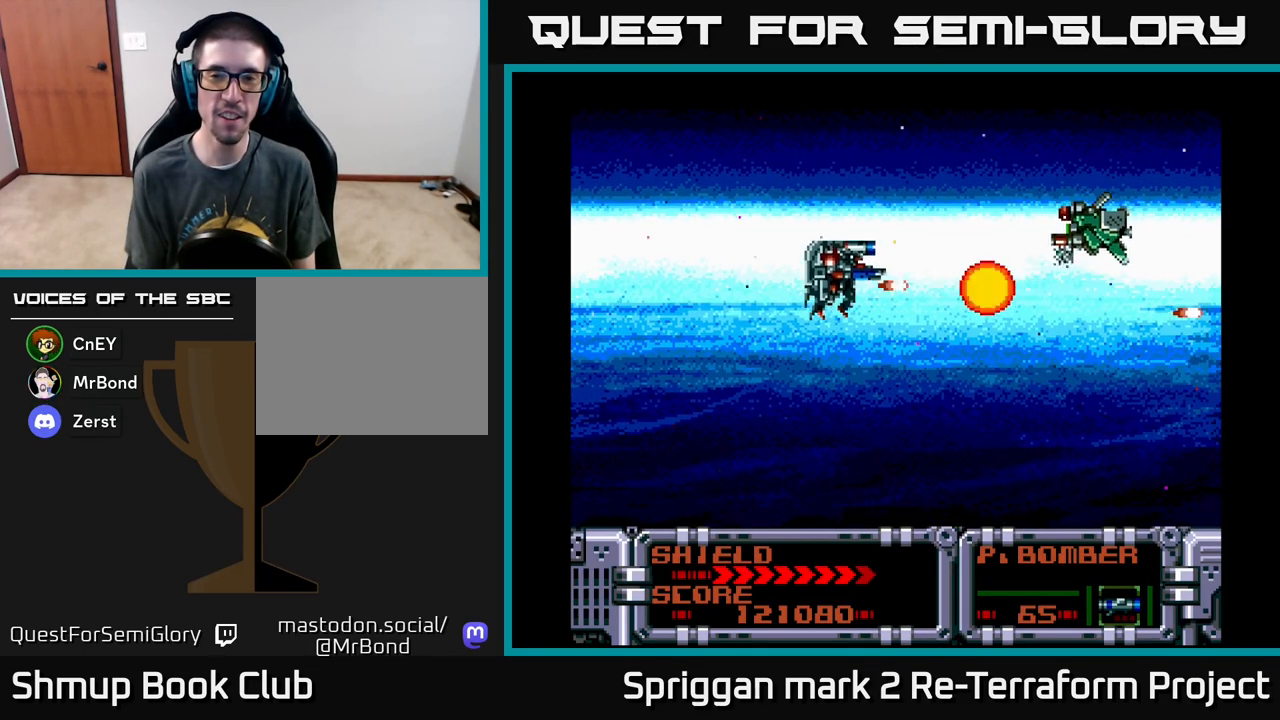
{"buttons": ["A", "DPAD_DOWN"]}
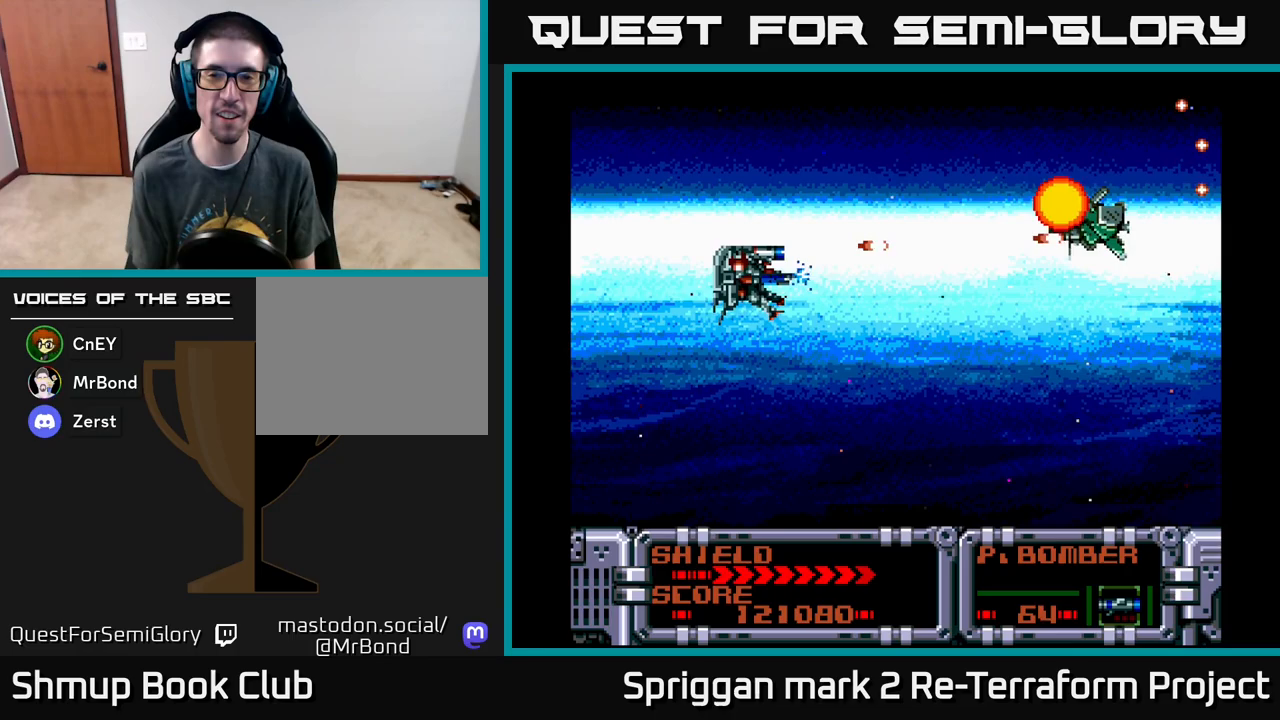
{"buttons": ["DPAD_RIGHT"]}
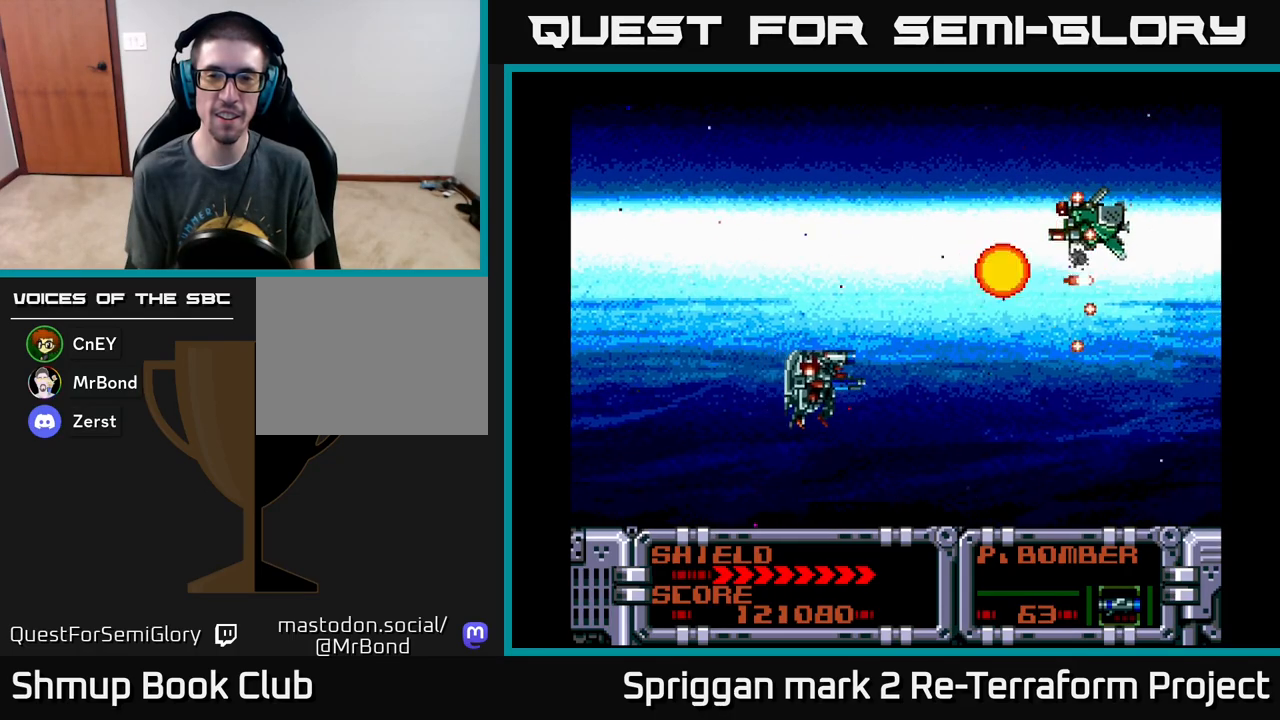
{"buttons": ["DPAD_DOWN"]}
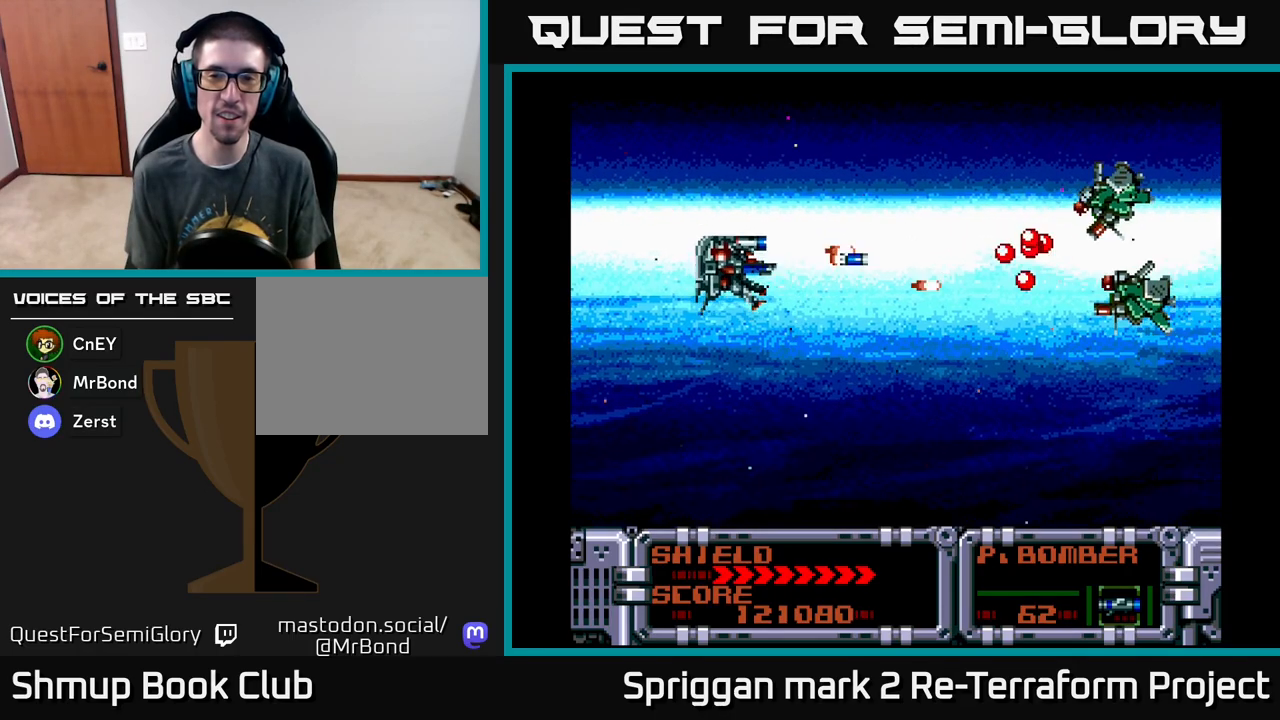
{"buttons": ["A", "DPAD_UP", "DPAD_LEFT"]}
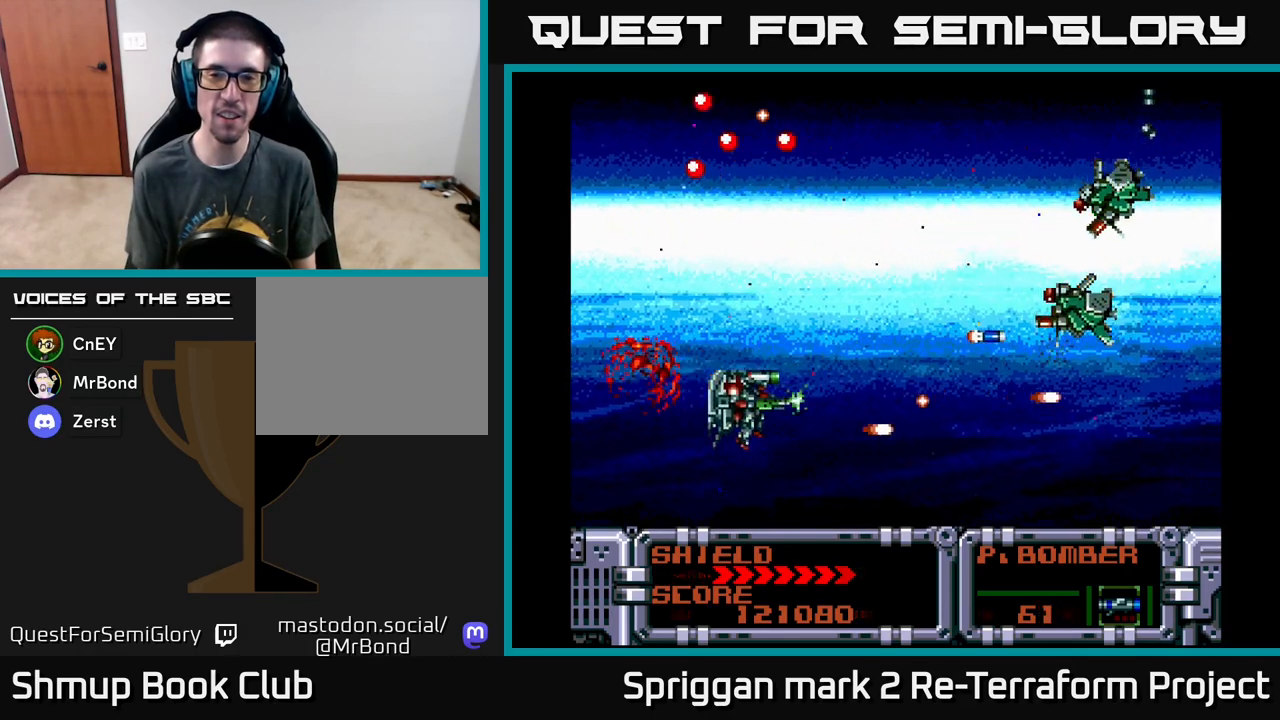
{"buttons": ["DPAD_UP", "DPAD_RIGHT"], "events": [[33, "A", "up"], [167, "DPAD_LEFT", "up"], [183, "A", "down"], [200, "DPAD_RIGHT", "down"], [283, "A", "up"], [367, "A", "down"], [400, "DPAD_RIGHT", "up"], [450, "DPAD_RIGHT", "down"], [467, "A", "up"]]}
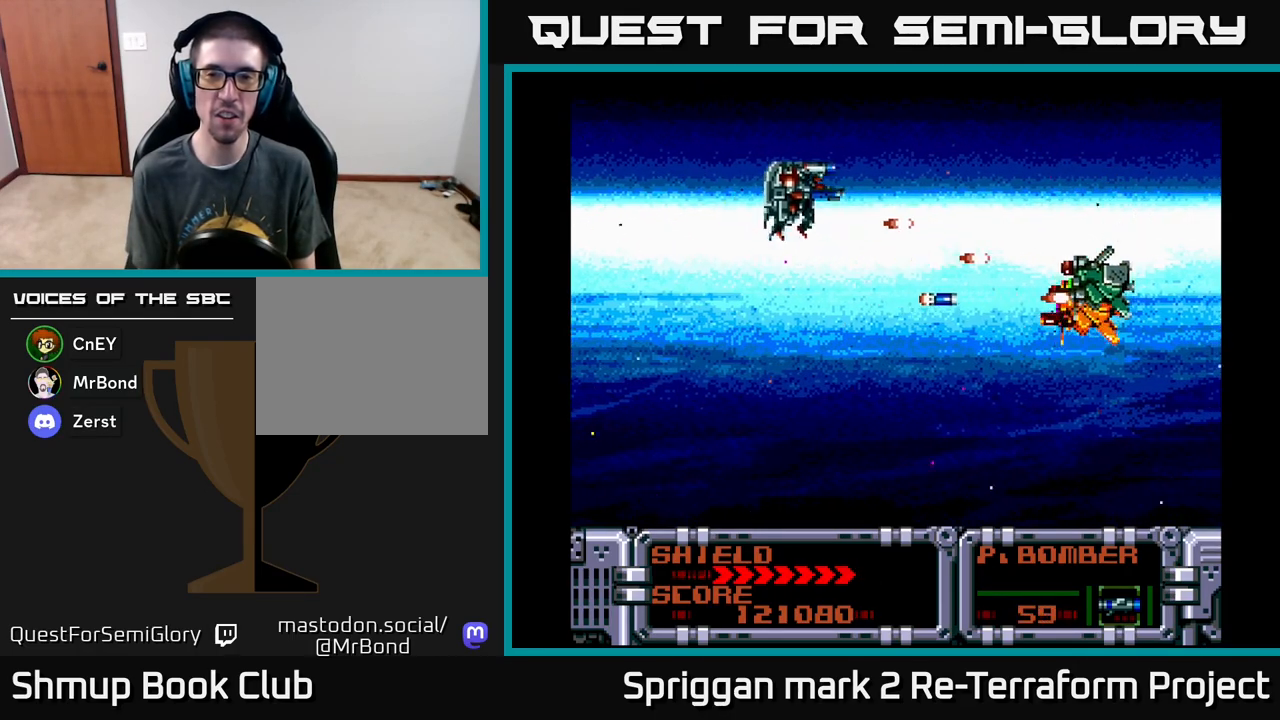
{"buttons": ["A", "DPAD_LEFT"], "events": [[17, "DPAD_UP", "up"], [33, "A", "down"], [50, "DPAD_DOWN", "down"], [67, "DPAD_RIGHT", "up"], [467, "DPAD_LEFT", "down"], [483, "DPAD_DOWN", "up"]]}
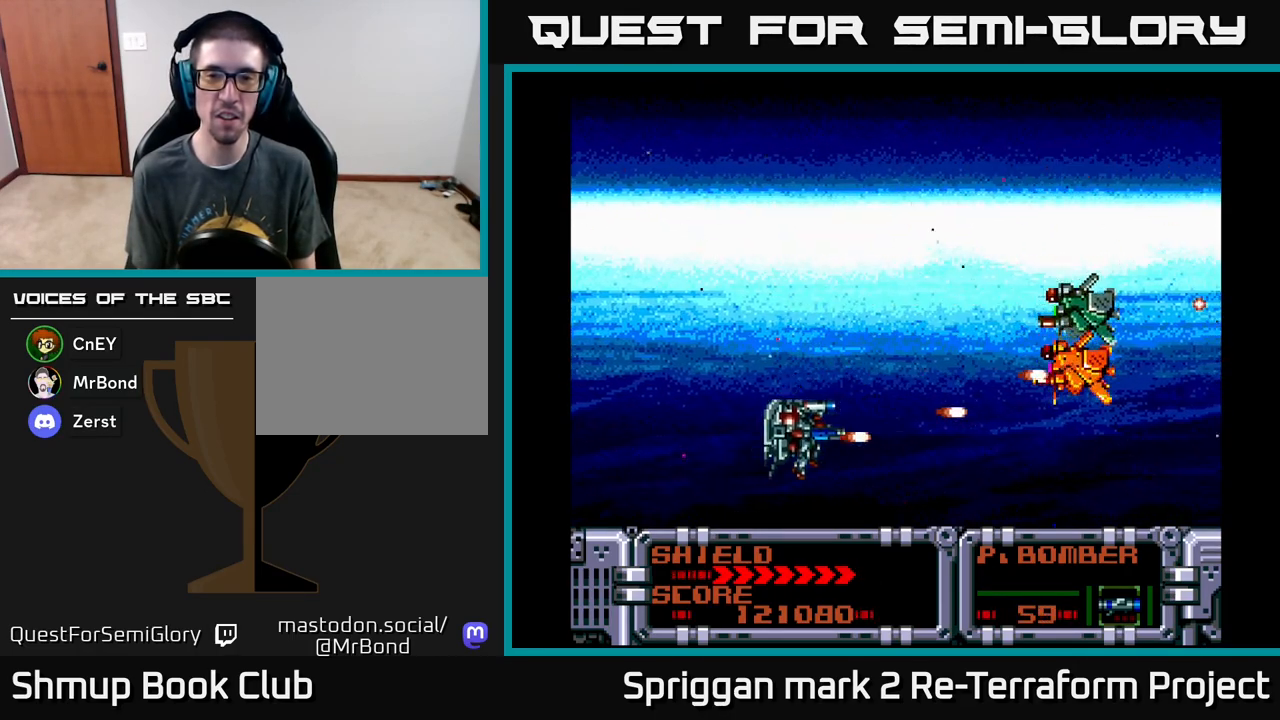
{"buttons": ["DPAD_UP"]}
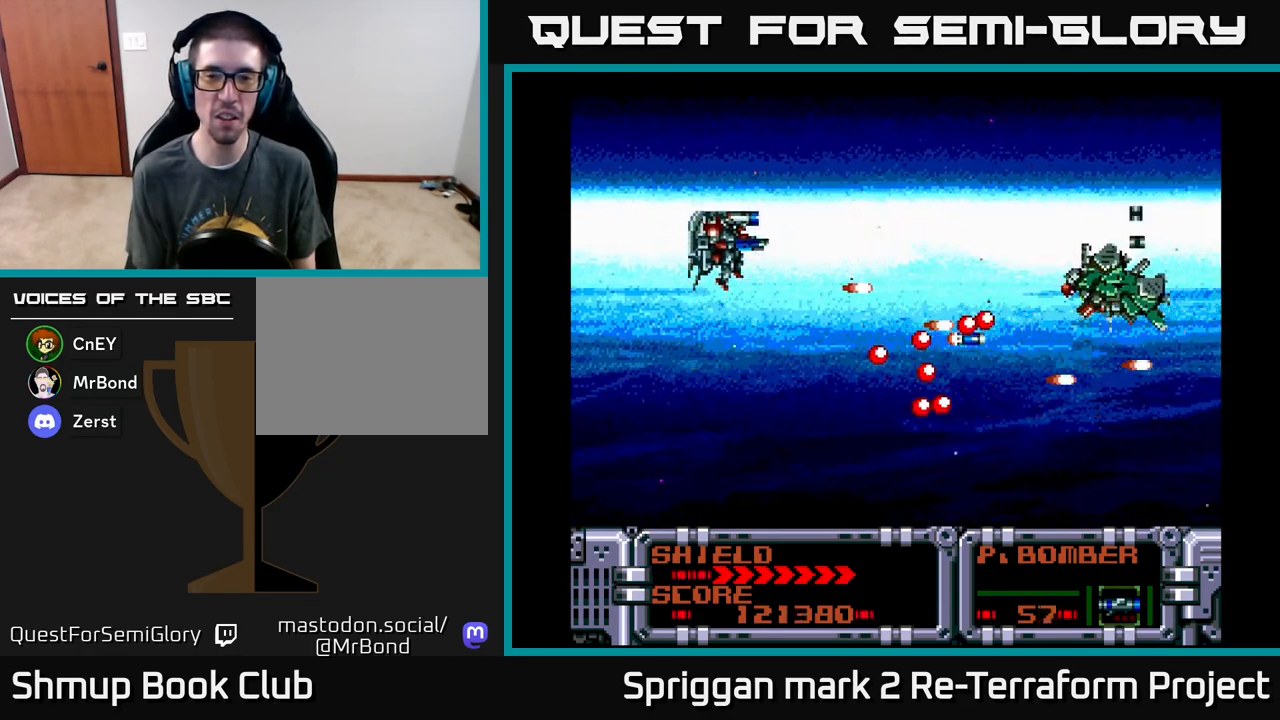
{"buttons": ["A", "DPAD_DOWN", "DPAD_LEFT"]}
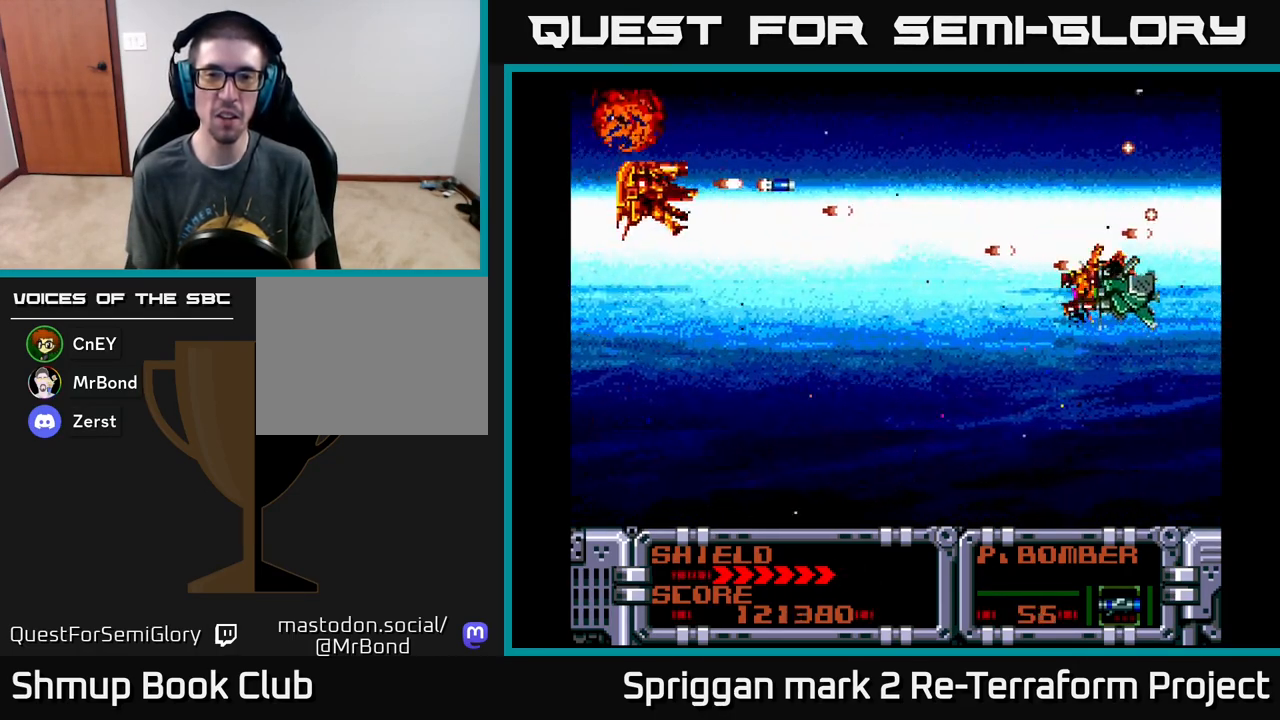
{"buttons": ["A"], "events": [[17, "DPAD_LEFT", "up"], [117, "DPAD_RIGHT", "down"], [183, "DPAD_DOWN", "up"], [367, "DPAD_RIGHT", "up"]]}
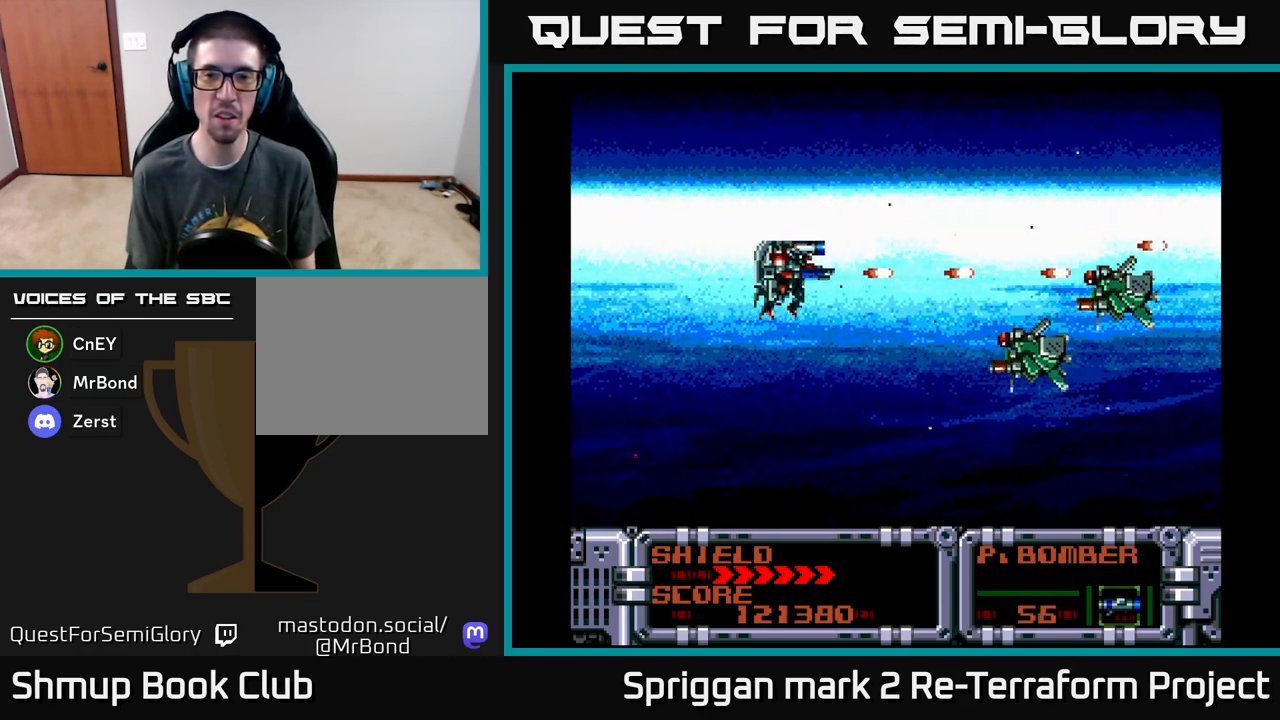
{"buttons": ["A", "DPAD_LEFT"], "events": [[17, "DPAD_DOWN", "down"], [50, "DPAD_LEFT", "down"], [100, "DPAD_DOWN", "up"], [233, "DPAD_DOWN", "down"], [267, "DPAD_LEFT", "up"], [450, "DPAD_LEFT", "down"], [483, "DPAD_DOWN", "up"]]}
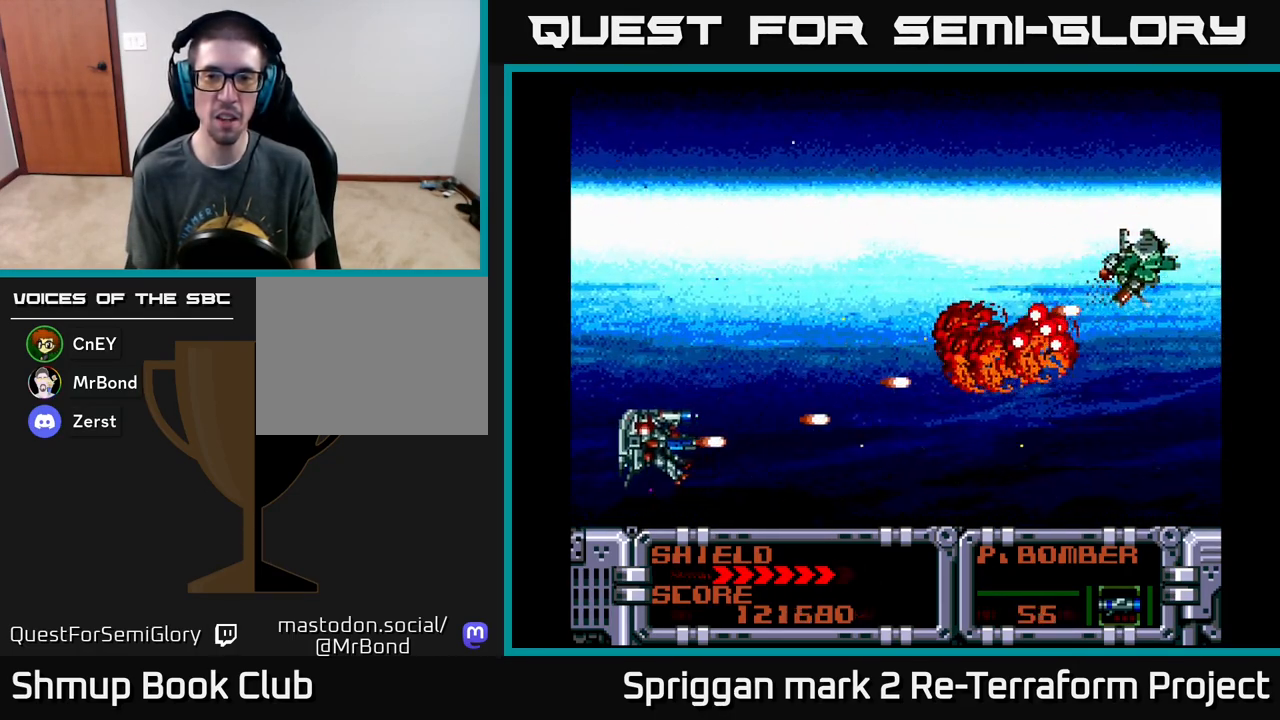
{"buttons": ["A", "DPAD_UP"], "events": [[17, "DPAD_UP", "down"], [350, "DPAD_LEFT", "up"], [383, "DPAD_RIGHT", "down"], [400, "DPAD_UP", "up"], [467, "DPAD_UP", "down"], [483, "DPAD_RIGHT", "up"]]}
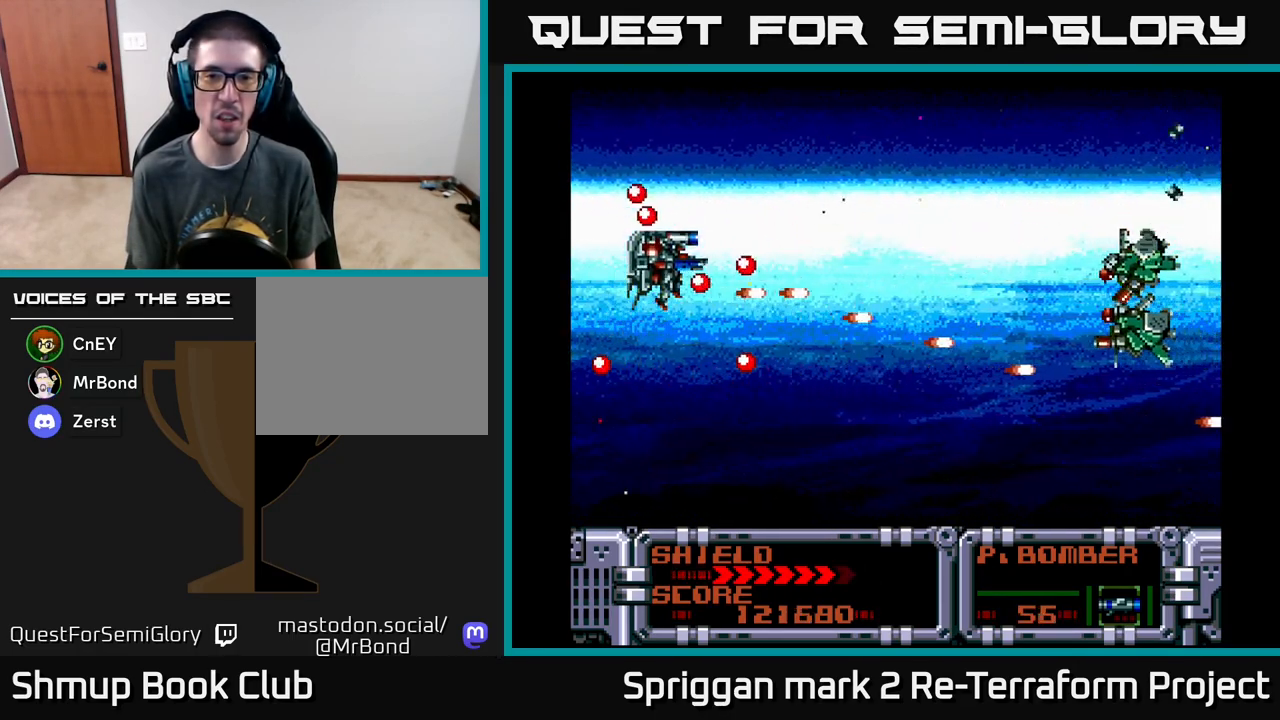
{"buttons": ["DPAD_DOWN", "DPAD_RIGHT"], "events": [[117, "DPAD_DOWN", "down"], [117, "DPAD_UP", "up"], [150, "DPAD_RIGHT", "down"], [250, "DPAD_DOWN", "up"], [400, "DPAD_DOWN", "down"], [467, "A", "up"]]}
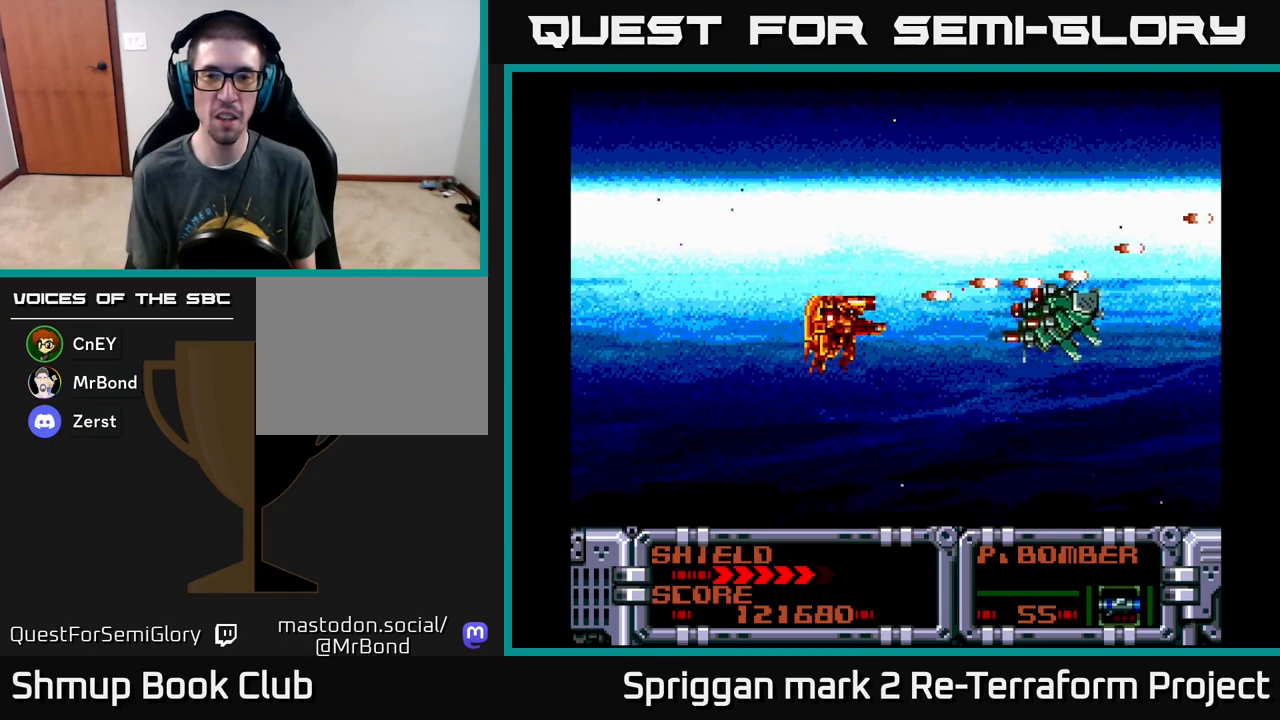
{"buttons": ["A", "DPAD_UP", "DPAD_LEFT"]}
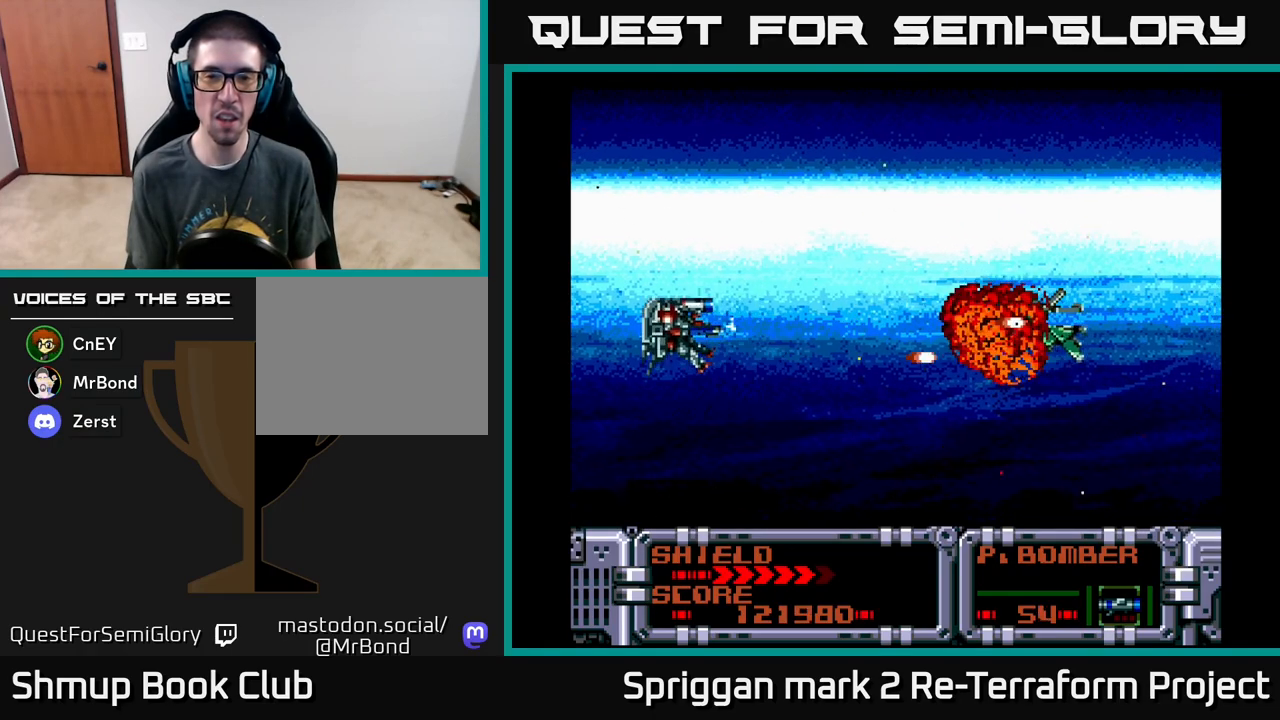
{"buttons": ["A", "DPAD_DOWN", "DPAD_RIGHT"]}
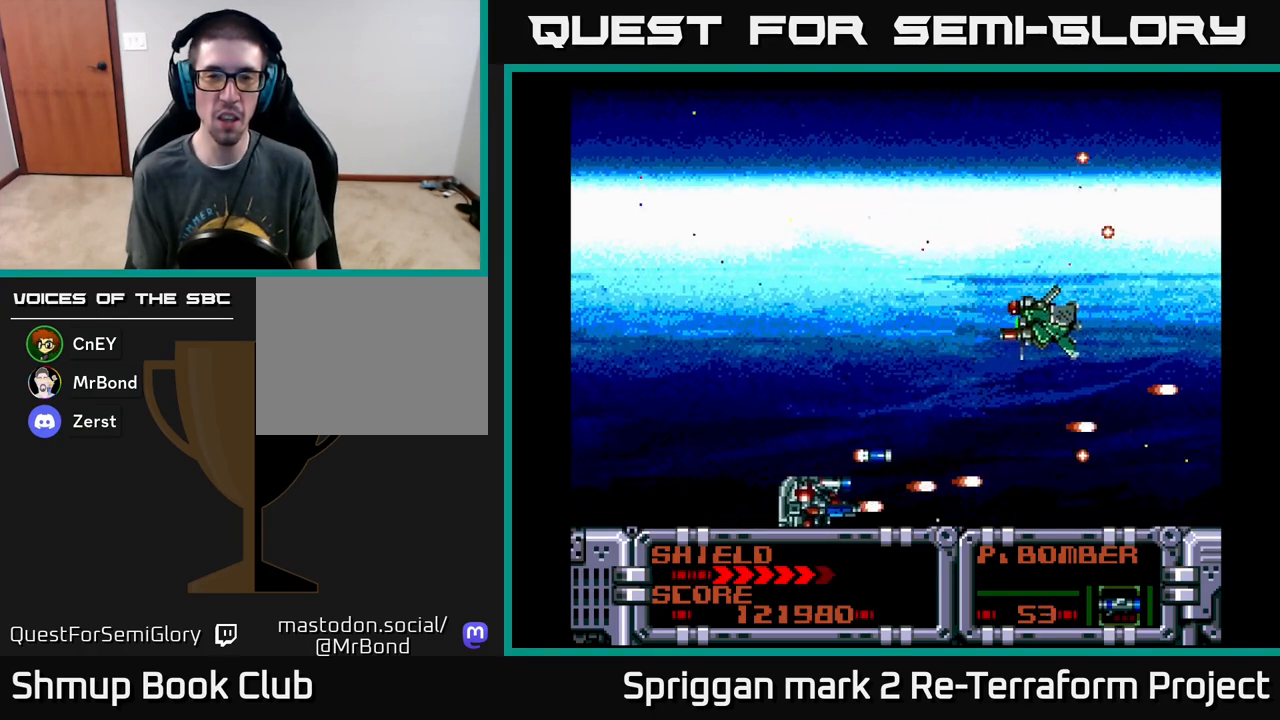
{"buttons": ["A"], "events": [[133, "DPAD_DOWN", "up"], [500, "DPAD_RIGHT", "up"]]}
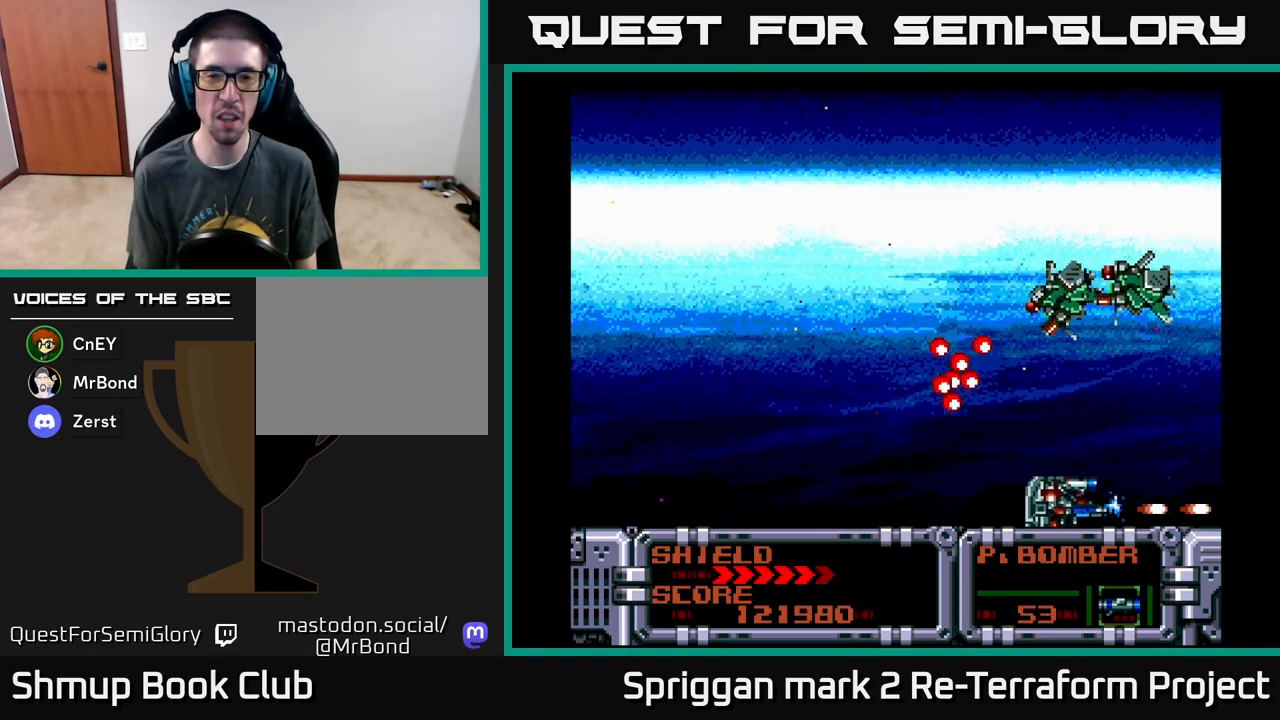
{"buttons": ["A", "DPAD_UP", "DPAD_LEFT"], "events": [[167, "DPAD_UP", "down"], [200, "DPAD_LEFT", "down"]]}
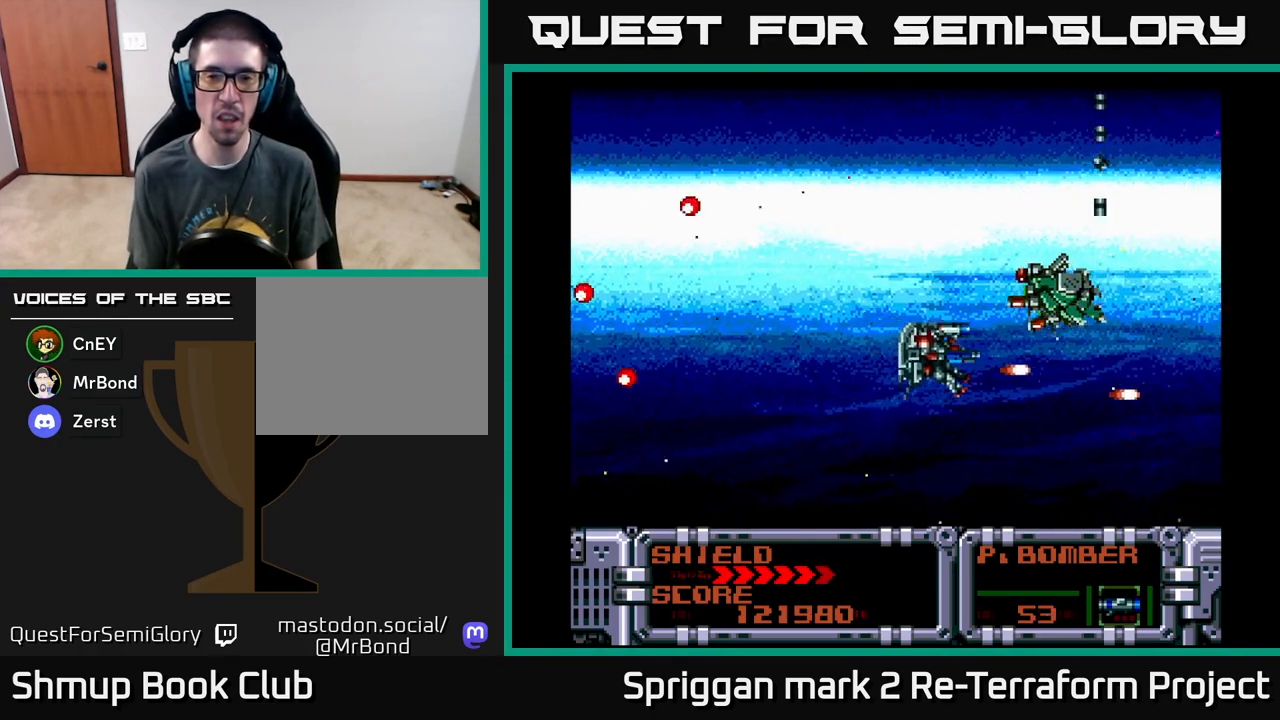
{"buttons": ["A"], "events": [[200, "DPAD_LEFT", "up"], [200, "DPAD_UP", "up"], [267, "A", "up"], [333, "A", "down"], [433, "A", "up"], [483, "A", "down"]]}
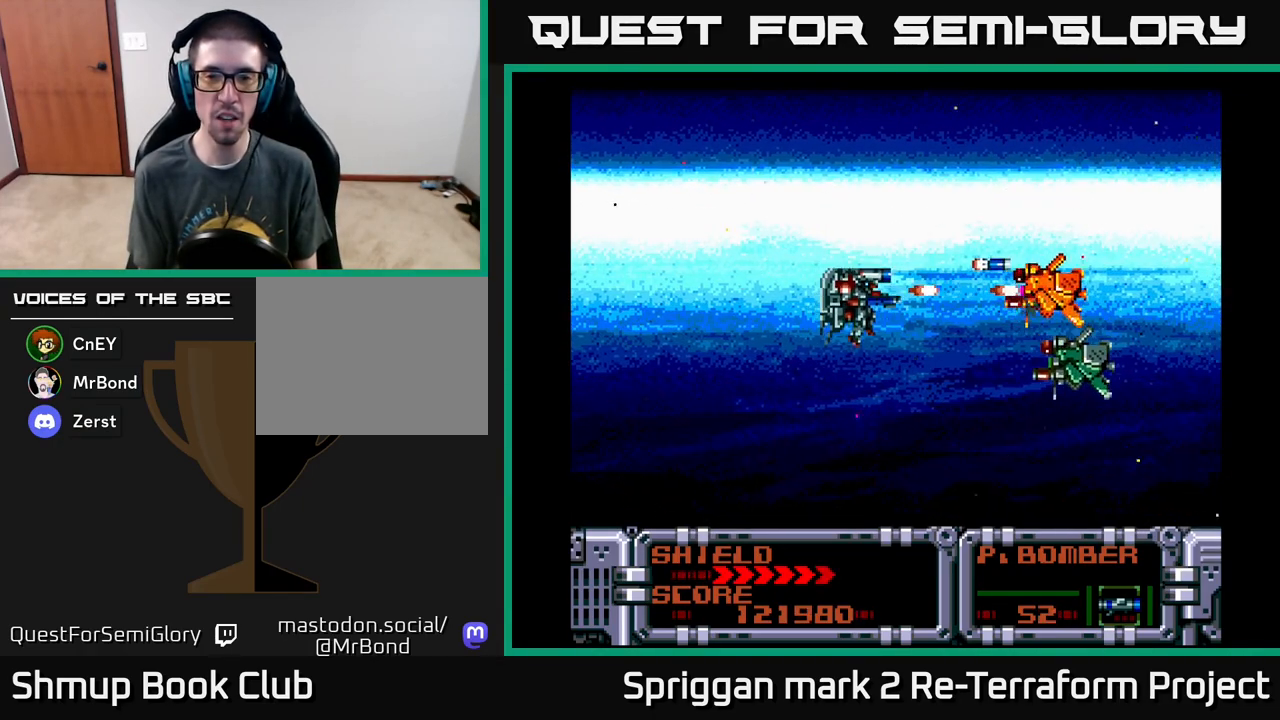
{"buttons": ["A"], "events": [[17, "DPAD_DOWN", "down"], [67, "A", "up"], [83, "DPAD_LEFT", "down"], [100, "DPAD_DOWN", "up"], [133, "A", "down"], [233, "A", "up"], [283, "DPAD_DOWN", "down"], [283, "DPAD_LEFT", "up"], [300, "A", "down"], [317, "DPAD_DOWN", "up"], [400, "A", "up"], [467, "A", "down"]]}
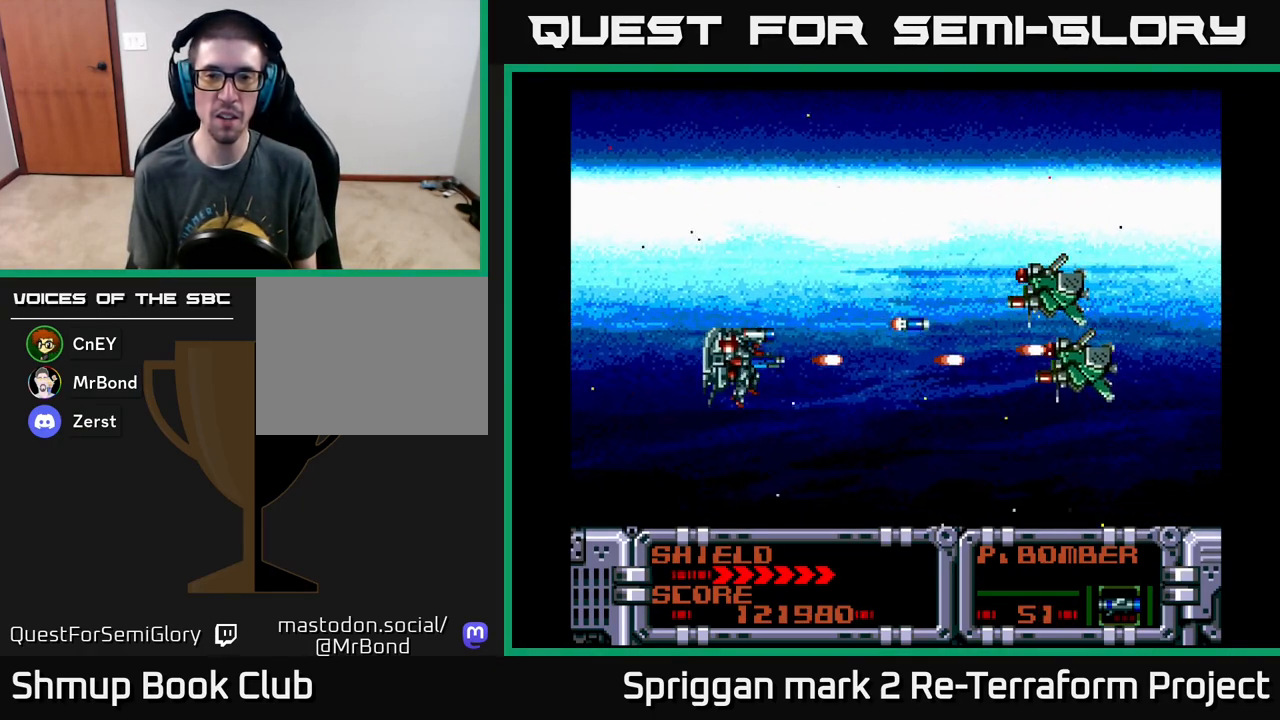
{"buttons": ["A", "DPAD_UP"], "events": [[50, "A", "up"], [117, "DPAD_LEFT", "down"], [133, "A", "down"], [233, "A", "up"], [283, "A", "down"], [283, "DPAD_LEFT", "up"], [383, "A", "up"], [450, "A", "down"], [467, "DPAD_UP", "down"]]}